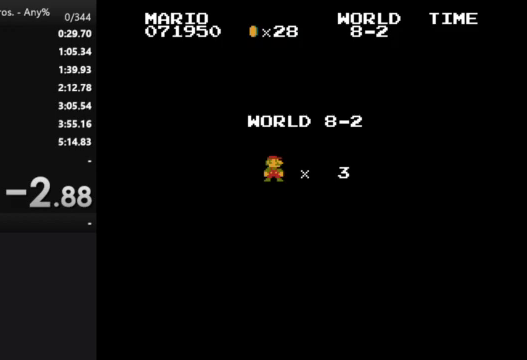
Gameplay with a controller (Nintendo layout); each line is a JSON object with the inputs held at the frame after it. "events" lists button and stick changes between this image and that frame as [ms after this image, input, new state], when the widget could be followed in between. Not read: L3 R3.
{"buttons": ["B", "DPAD_RIGHT"], "events": [[33, "DPAD_RIGHT", "down"], [67, "B", "down"]]}
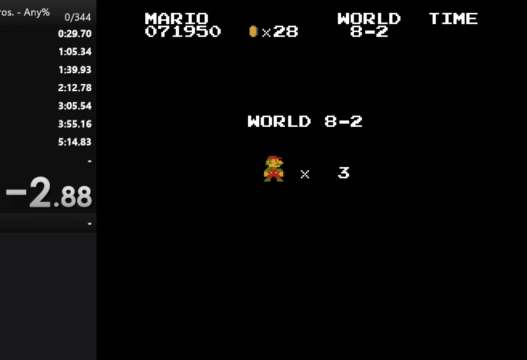
{"buttons": ["B", "DPAD_RIGHT"], "events": []}
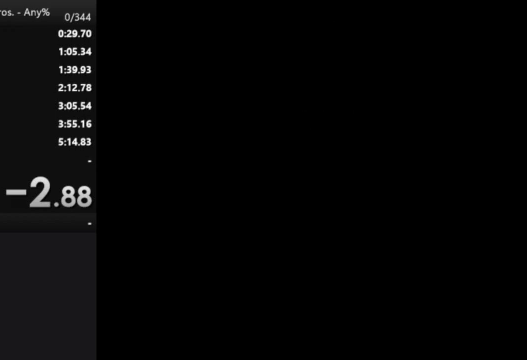
{"buttons": ["B", "DPAD_RIGHT"], "events": []}
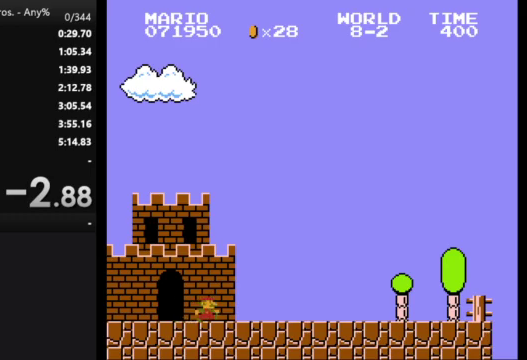
{"buttons": ["B", "DPAD_RIGHT"], "events": []}
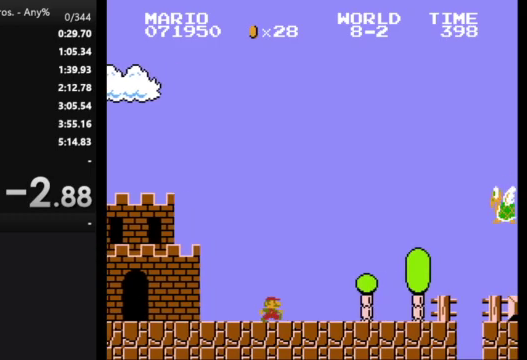
{"buttons": ["A", "B", "DPAD_RIGHT"], "events": [[367, "A", "down"]]}
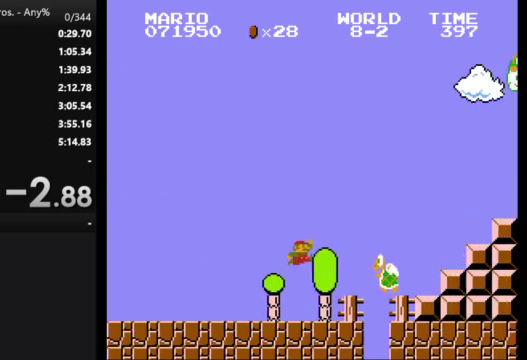
{"buttons": ["B", "DPAD_RIGHT"], "events": [[300, "A", "up"]]}
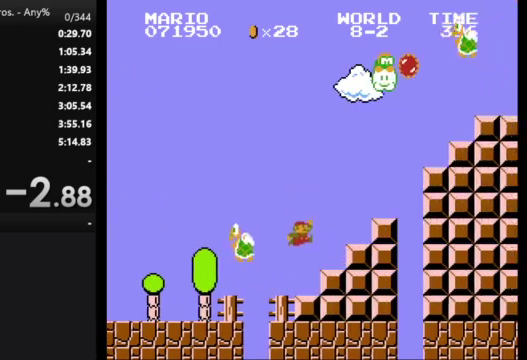
{"buttons": ["A", "B", "DPAD_RIGHT"], "events": [[133, "A", "down"]]}
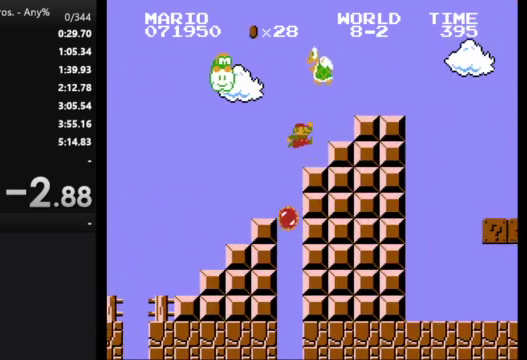
{"buttons": ["B", "DPAD_RIGHT"], "events": [[33, "A", "up"], [200, "A", "down"], [300, "A", "up"]]}
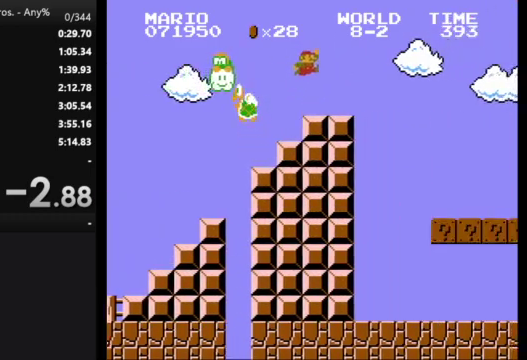
{"buttons": ["B", "DPAD_RIGHT"], "events": [[300, "A", "down"], [433, "A", "up"]]}
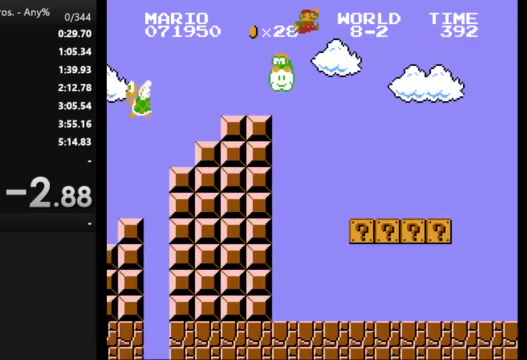
{"buttons": ["B", "DPAD_RIGHT"], "events": []}
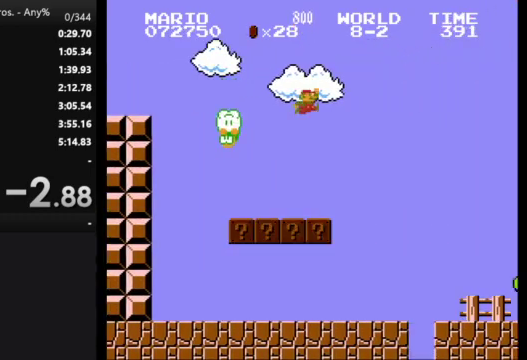
{"buttons": ["B", "DPAD_RIGHT"], "events": []}
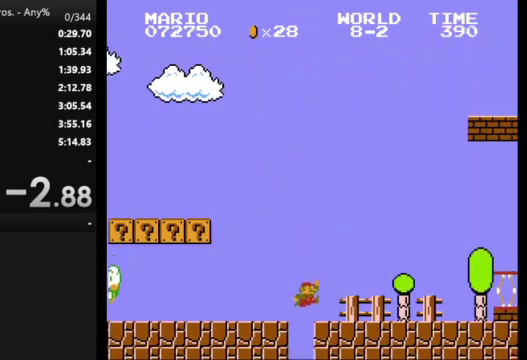
{"buttons": ["A", "B", "DPAD_RIGHT"], "events": [[500, "A", "down"]]}
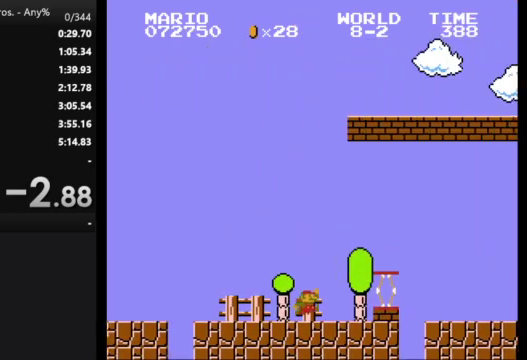
{"buttons": ["B", "DPAD_RIGHT"], "events": [[200, "A", "up"]]}
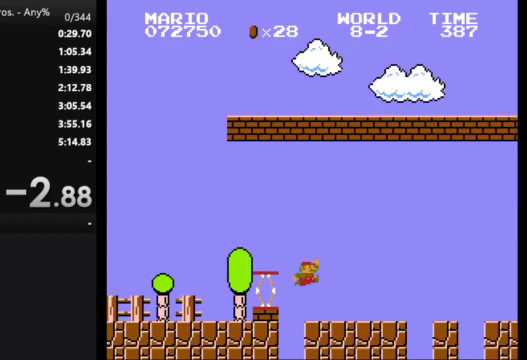
{"buttons": ["A", "B", "DPAD_RIGHT"], "events": [[367, "A", "down"]]}
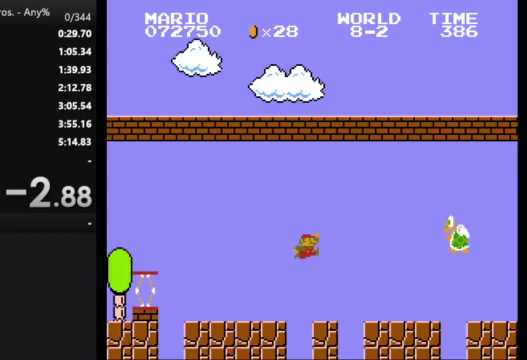
{"buttons": ["B", "DPAD_RIGHT"], "events": [[400, "A", "up"]]}
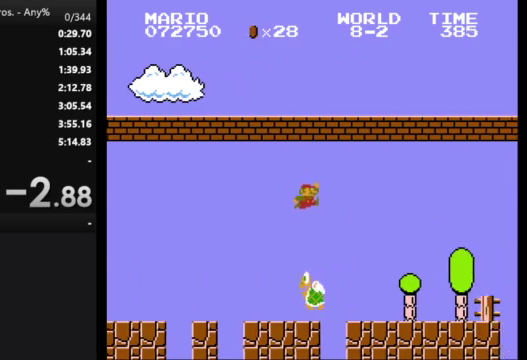
{"buttons": ["B", "DPAD_RIGHT"], "events": []}
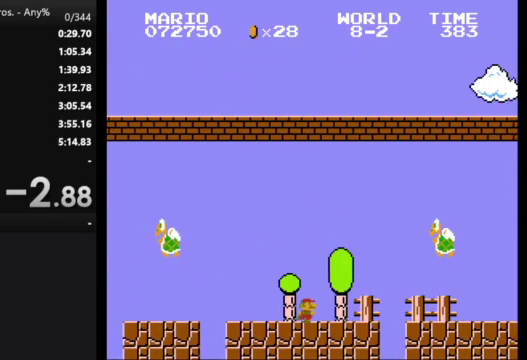
{"buttons": ["A", "B", "DPAD_RIGHT"], "events": [[267, "A", "down"]]}
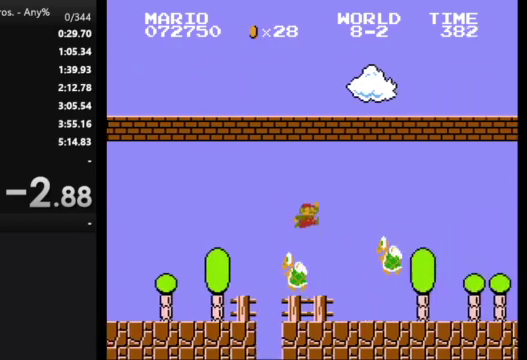
{"buttons": ["B", "DPAD_RIGHT"], "events": [[233, "A", "up"]]}
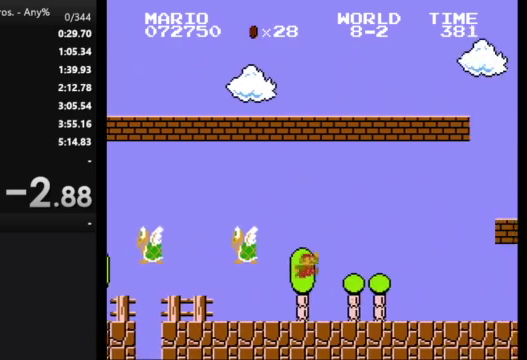
{"buttons": ["A", "B", "DPAD_RIGHT"], "events": [[367, "A", "down"]]}
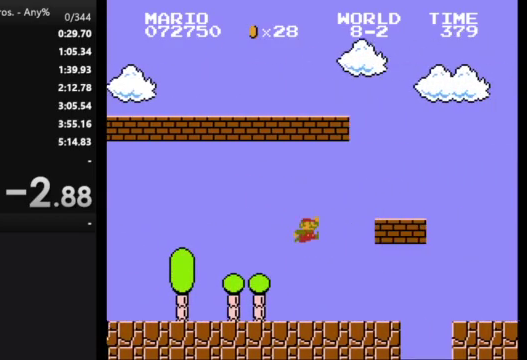
{"buttons": ["A", "B", "DPAD_RIGHT"], "events": [[233, "A", "up"], [433, "A", "down"]]}
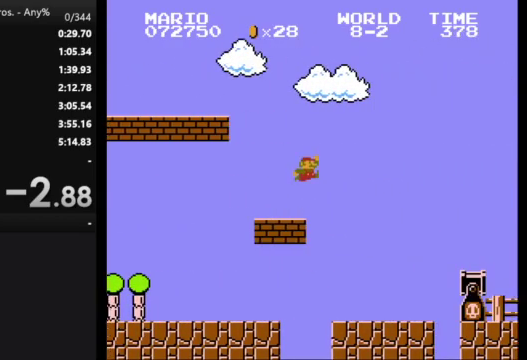
{"buttons": ["B", "DPAD_RIGHT"], "events": [[167, "A", "up"]]}
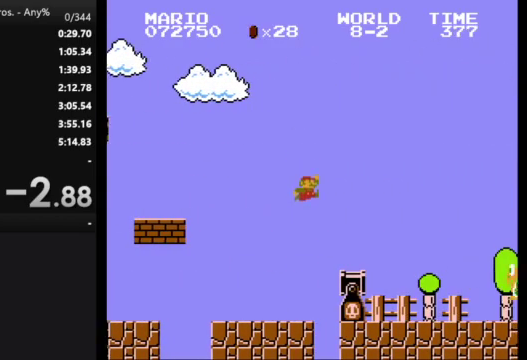
{"buttons": ["A", "B", "DPAD_RIGHT"], "events": [[233, "A", "down"]]}